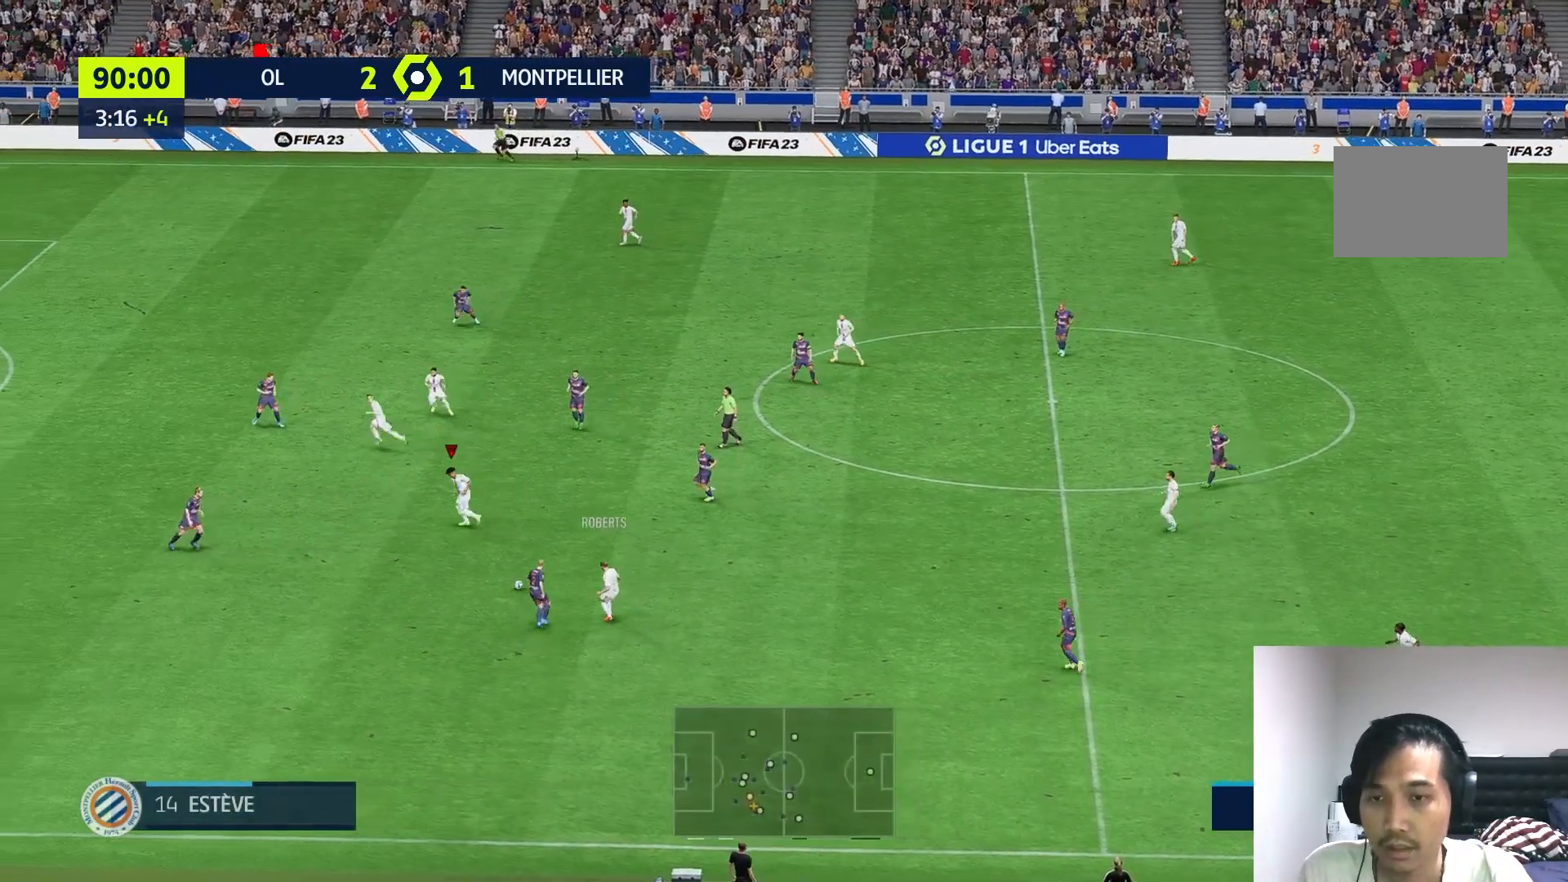
Gameplay with a controller (Xbox layout); each line is a JSON object with the inputs held at the frame after it. "events" lists button and stick changes between this image and that frame as [ms after this image, input, new state], when the widget could be followed in between. Not read: L3 R3.
{"buttons": [], "left_stick": "up-left", "right_stick": "center", "events": []}
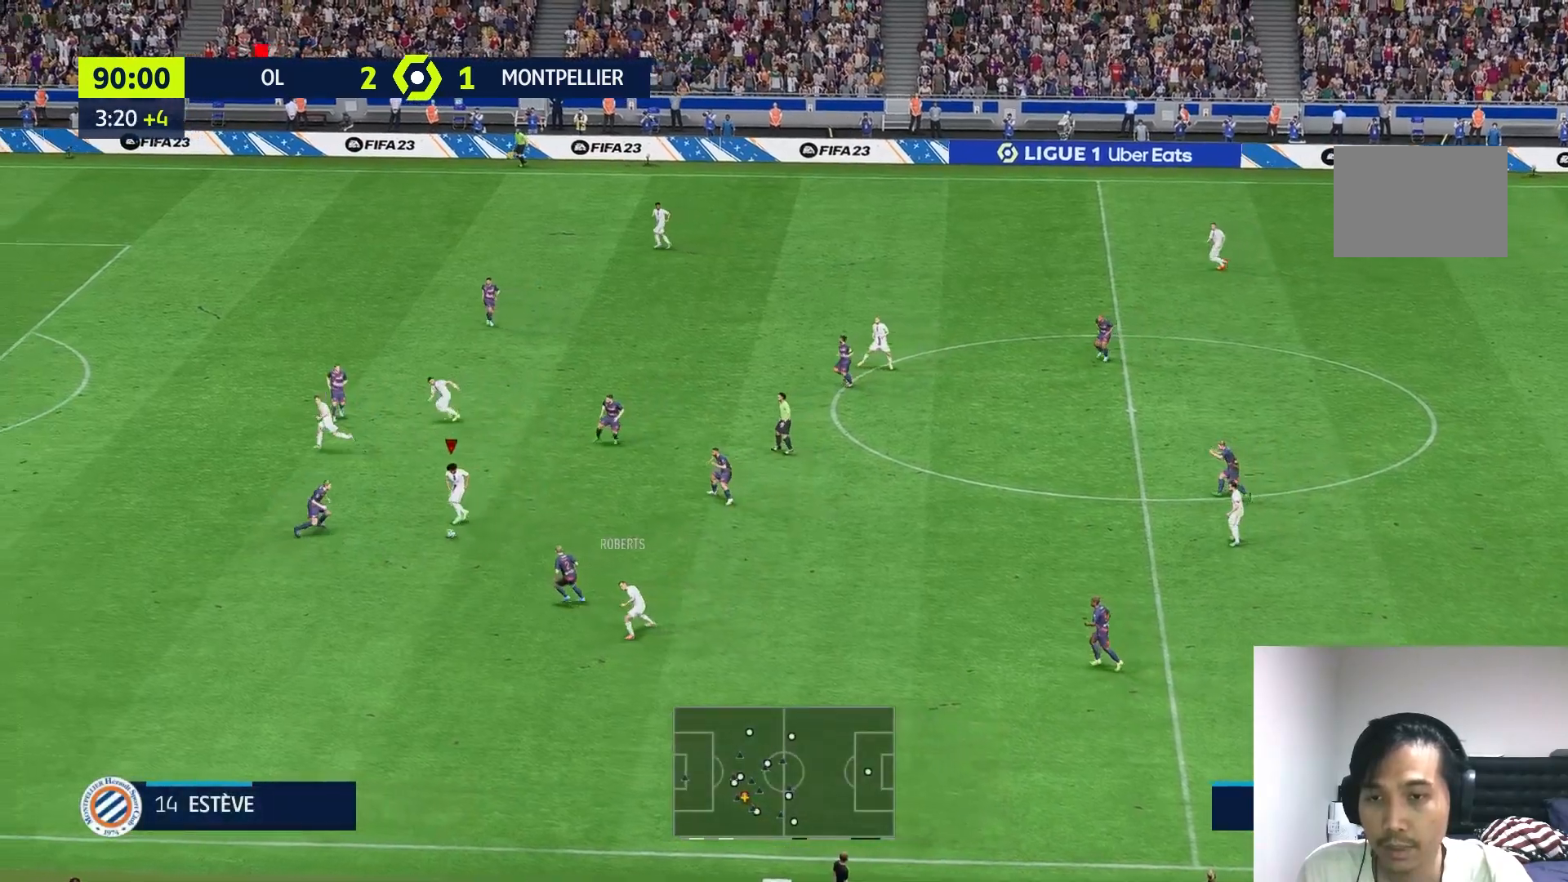
{"buttons": [], "left_stick": "up-left", "right_stick": "center", "events": [[67, "left_stick", "up"], [100, "Y", "down"], [267, "Y", "up"], [433, "left_stick", "up-left"]]}
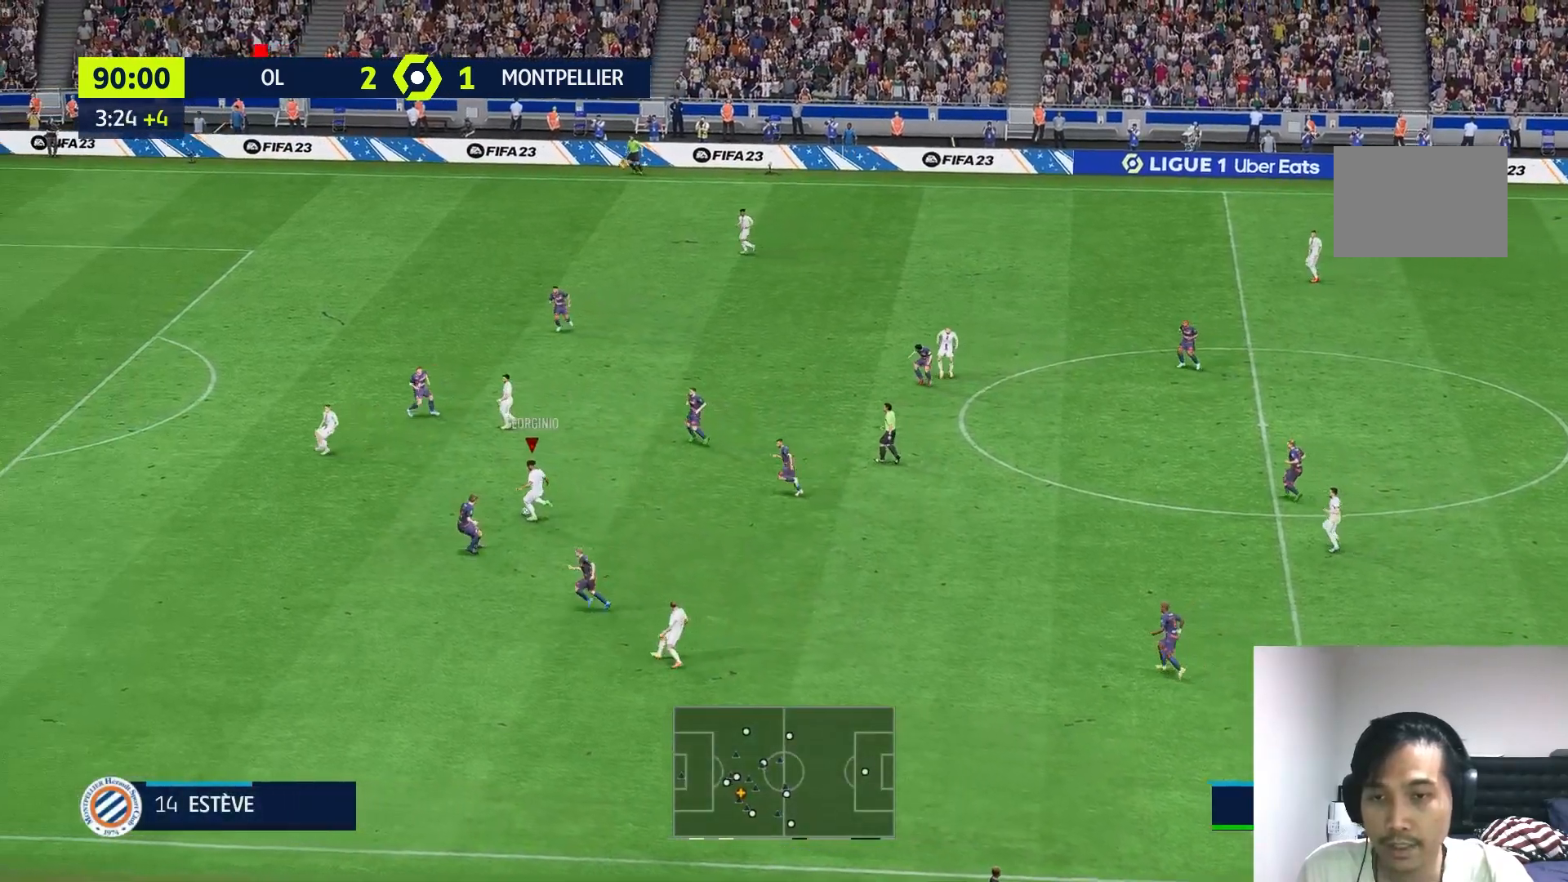
{"buttons": [], "left_stick": "up-left", "right_stick": "center", "events": []}
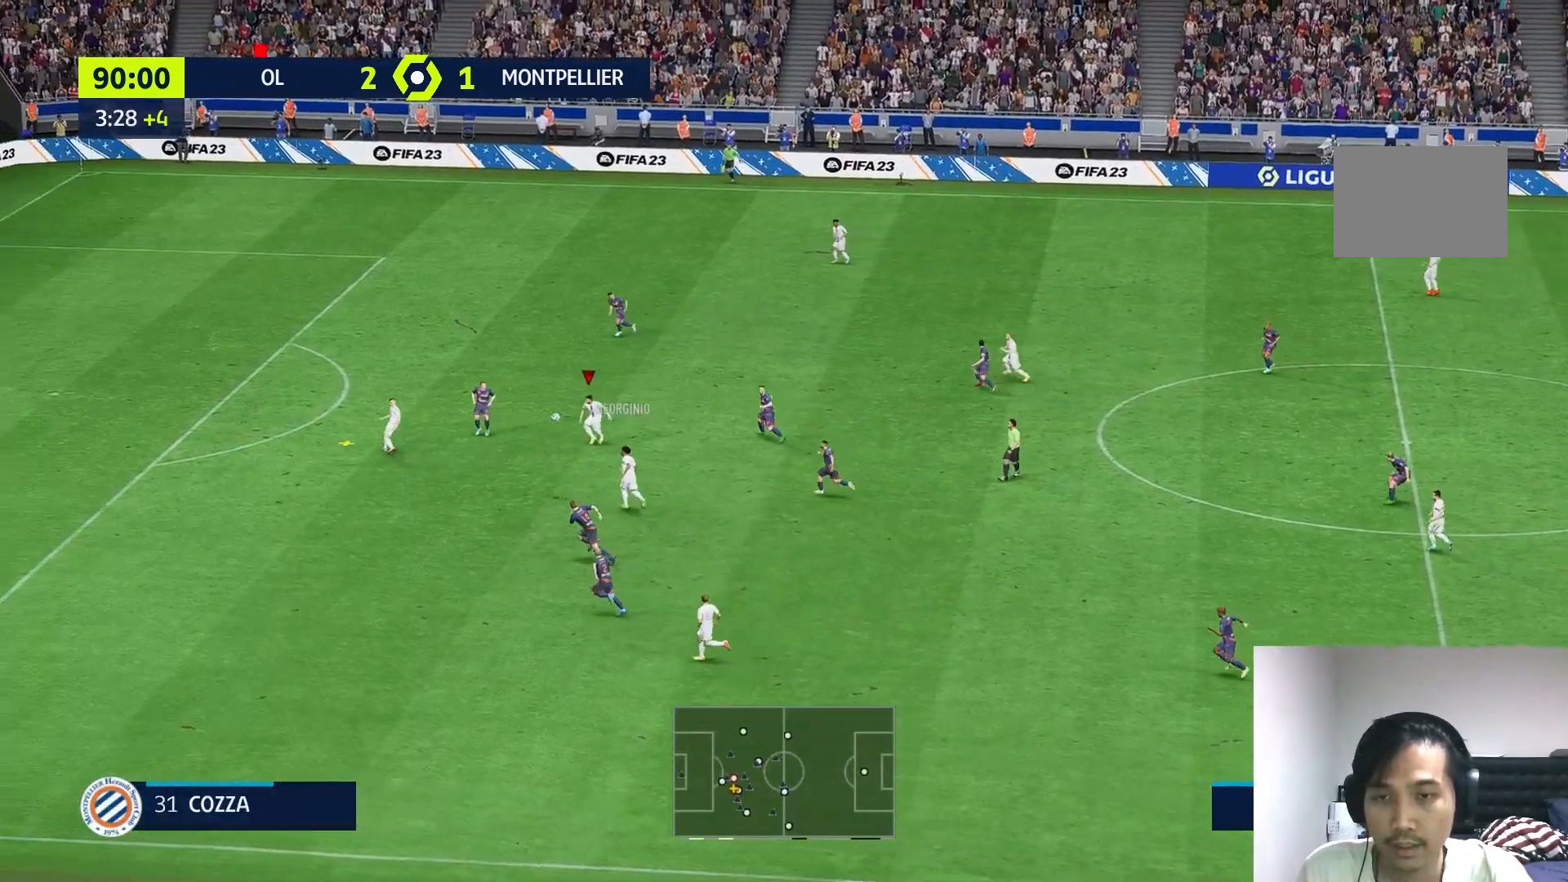
{"buttons": [], "left_stick": "left", "right_stick": "center", "events": [[167, "R1", "down"], [367, "R1", "up"], [467, "left_stick", "left"]]}
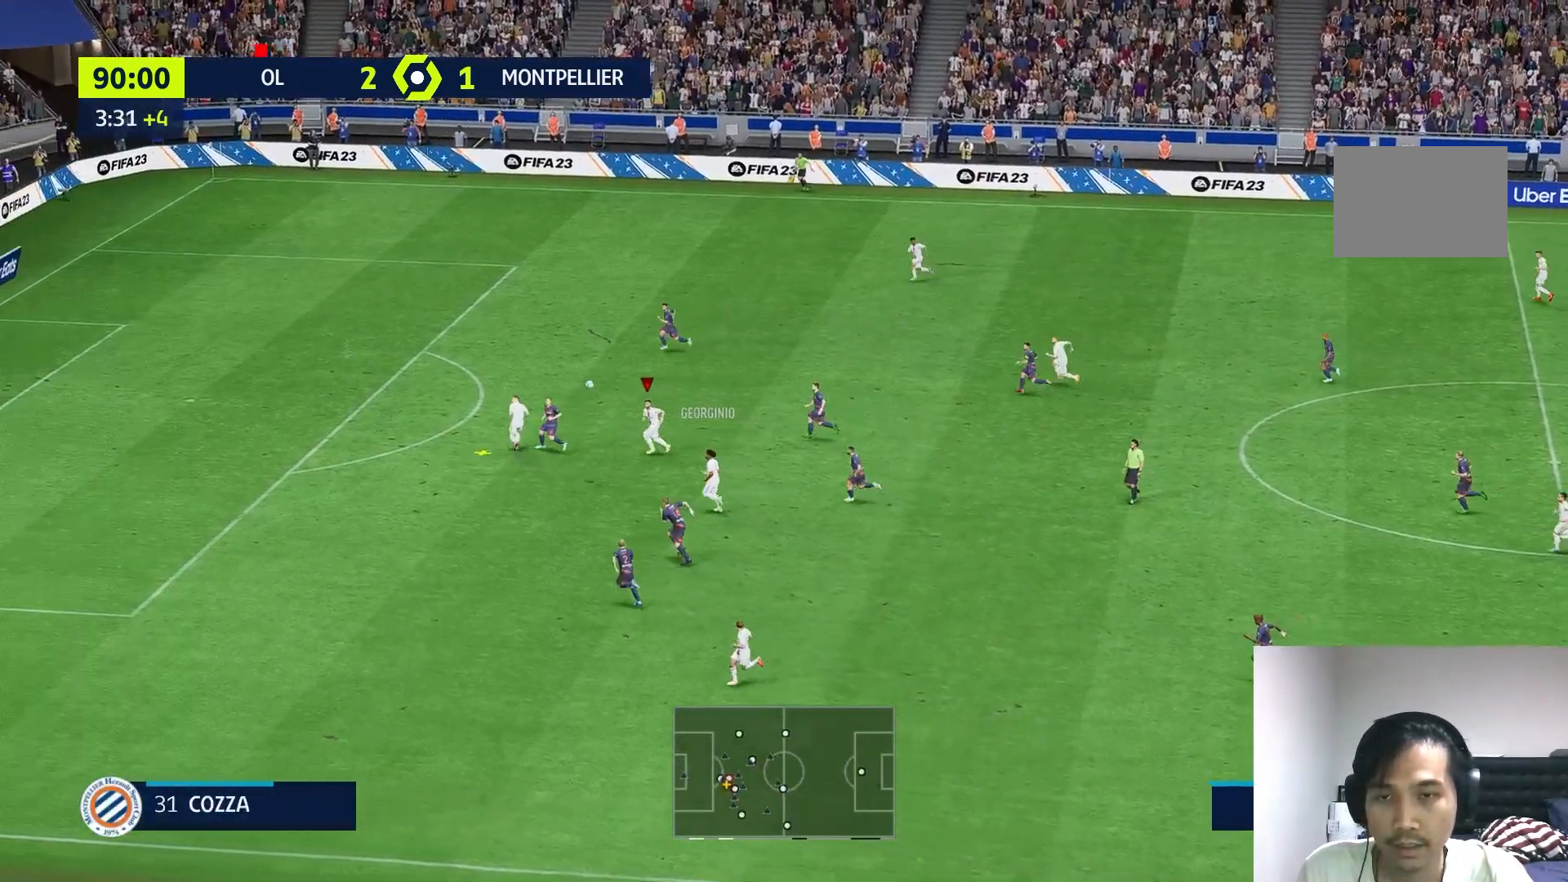
{"buttons": [], "left_stick": "down-left", "right_stick": "center", "events": [[100, "left_stick", "down-left"]]}
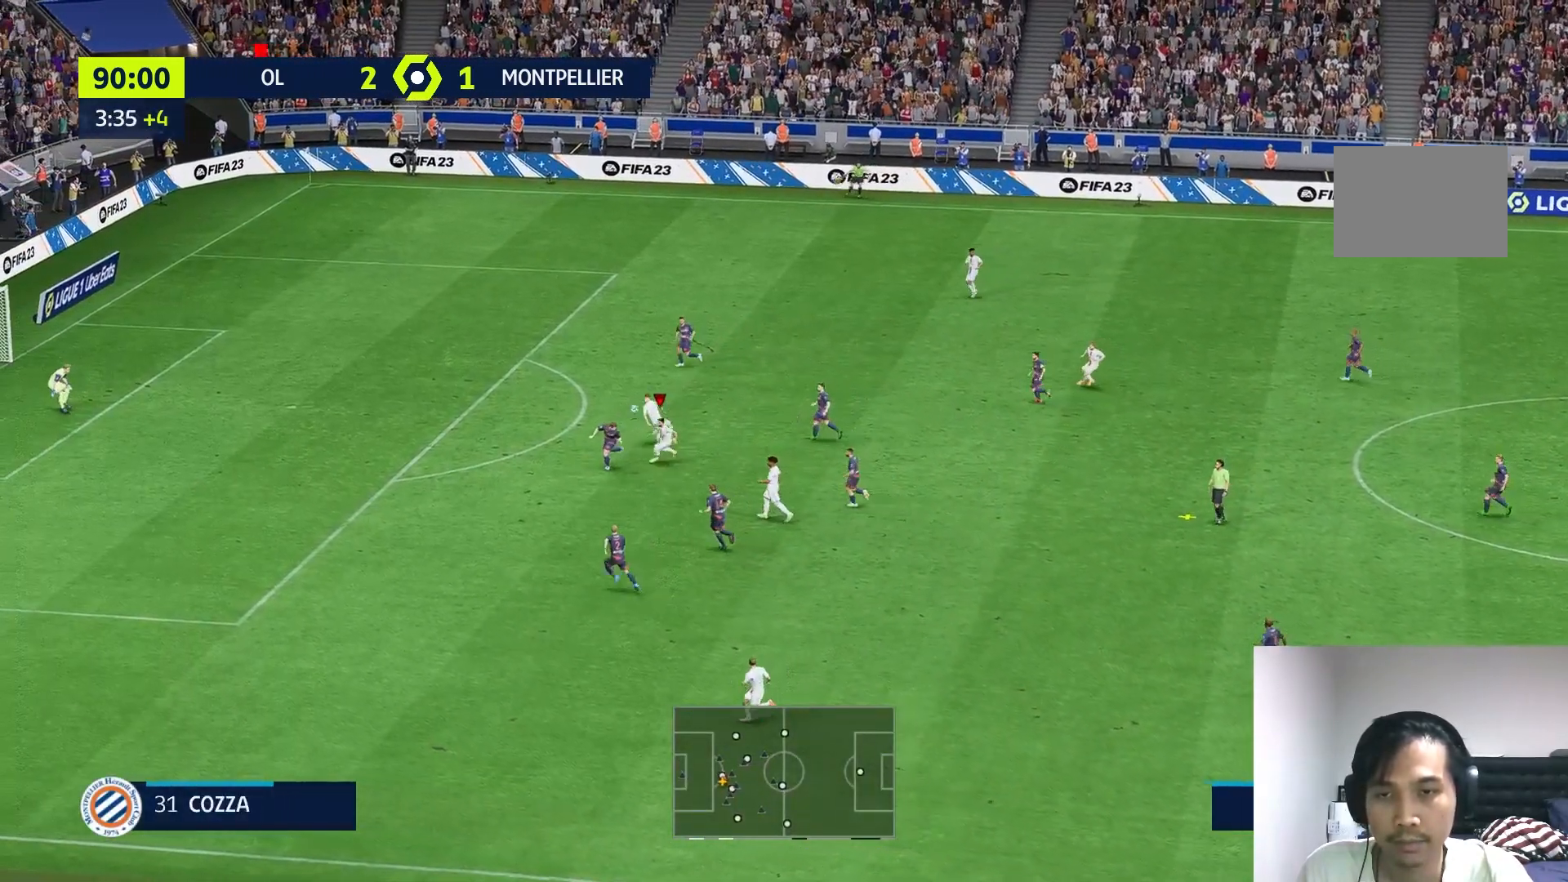
{"buttons": [], "left_stick": "left", "right_stick": "center", "events": [[17, "R1", "down"], [233, "R1", "up"], [233, "left_stick", "left"], [317, "R1", "down"], [367, "R1", "up"]]}
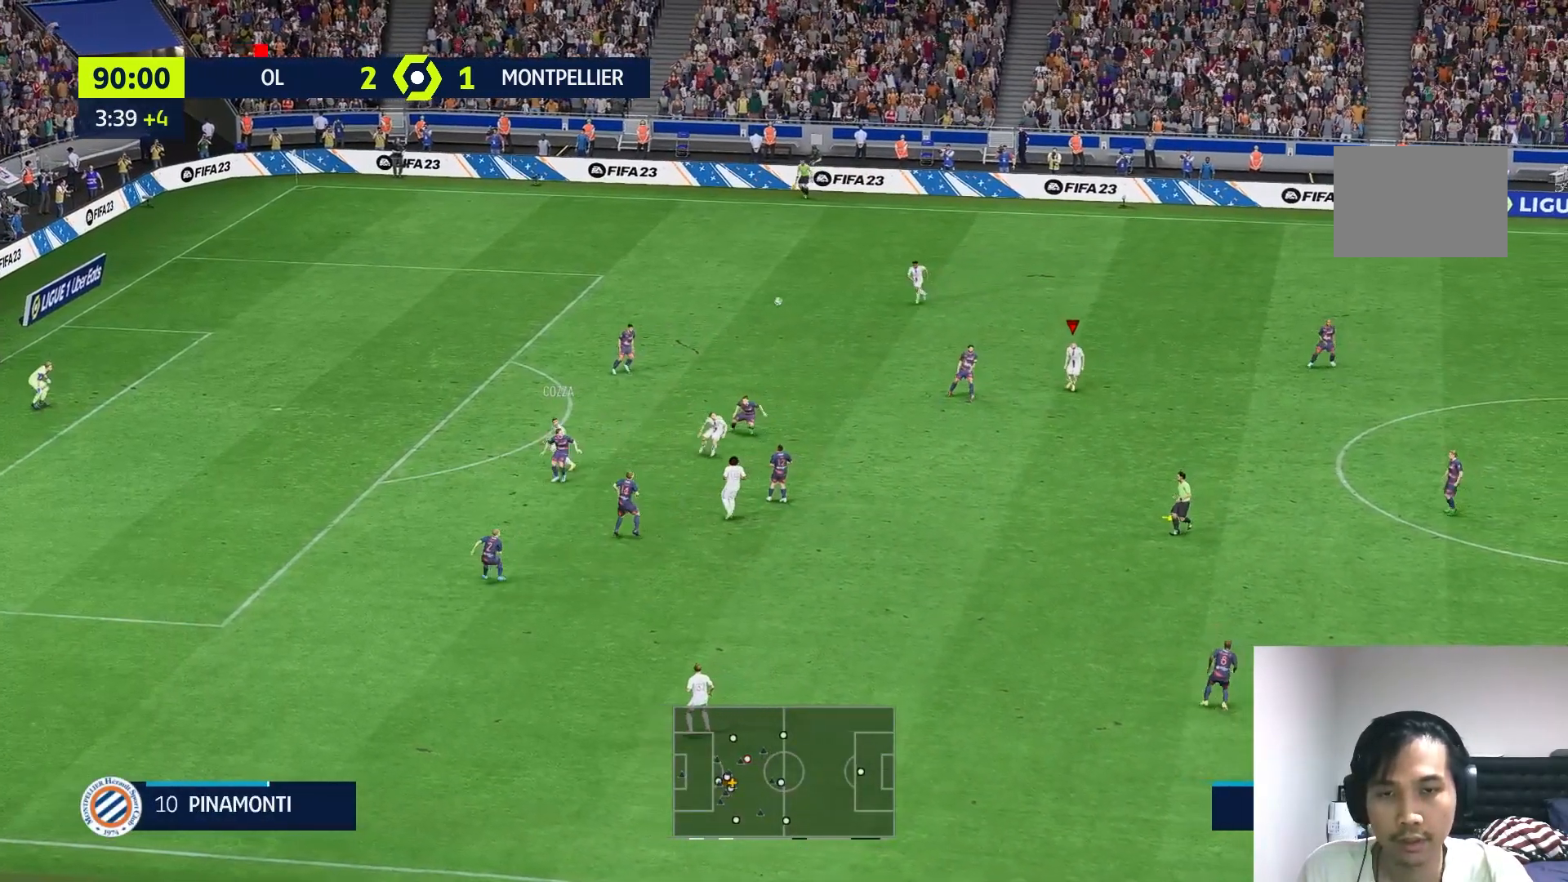
{"buttons": ["R1"], "left_stick": "down", "right_stick": "center", "events": [[400, "left_stick", "down"], [450, "R1", "down"]]}
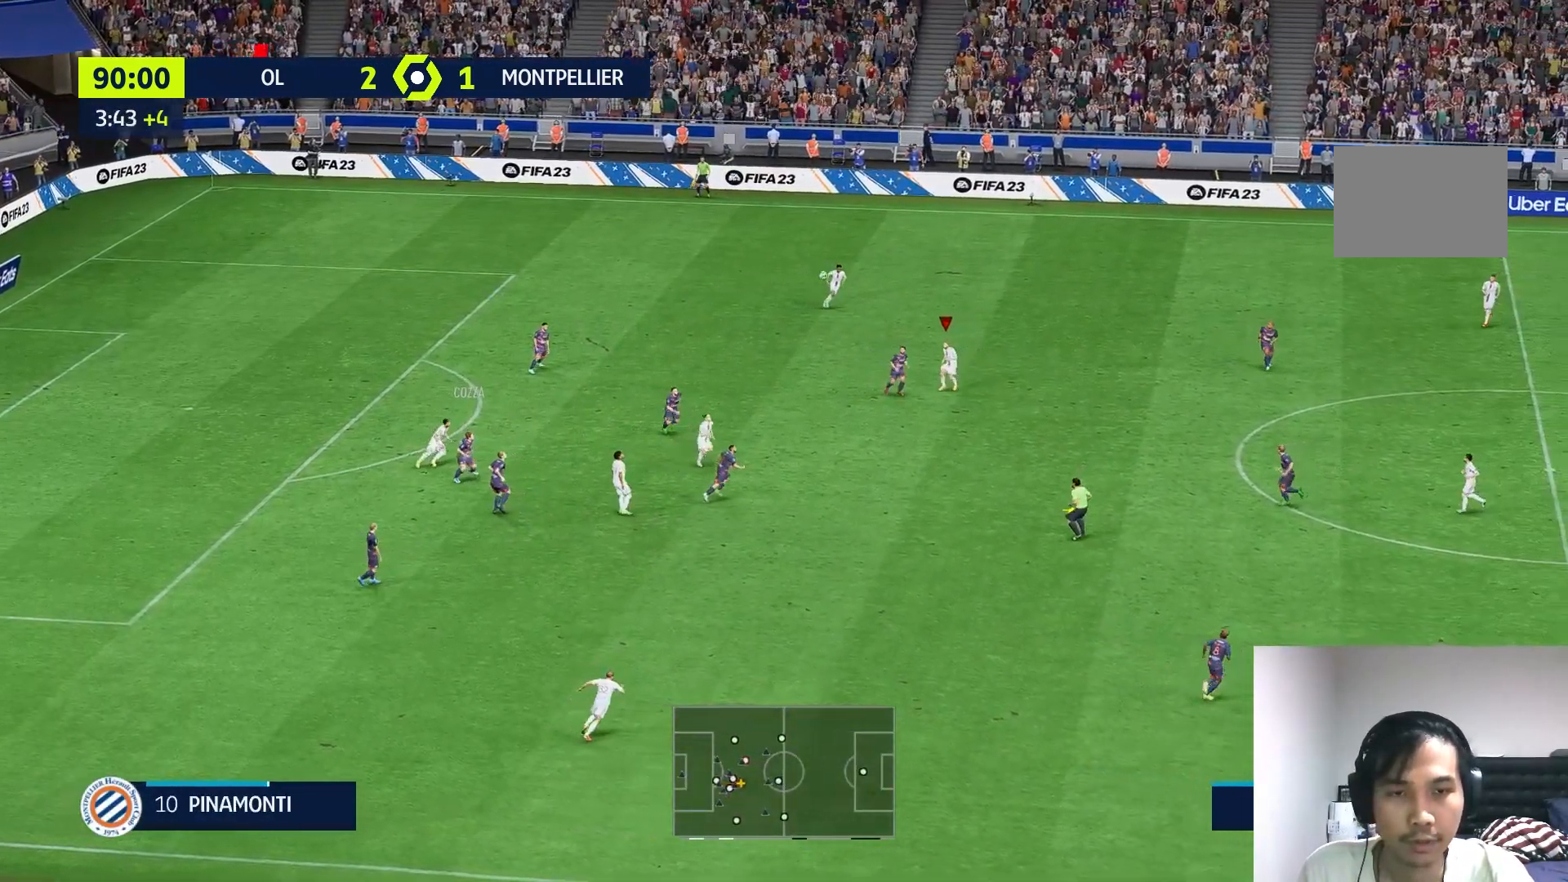
{"buttons": [], "left_stick": "down-right", "right_stick": "center", "events": [[17, "R1", "up"], [300, "left_stick", "down-right"]]}
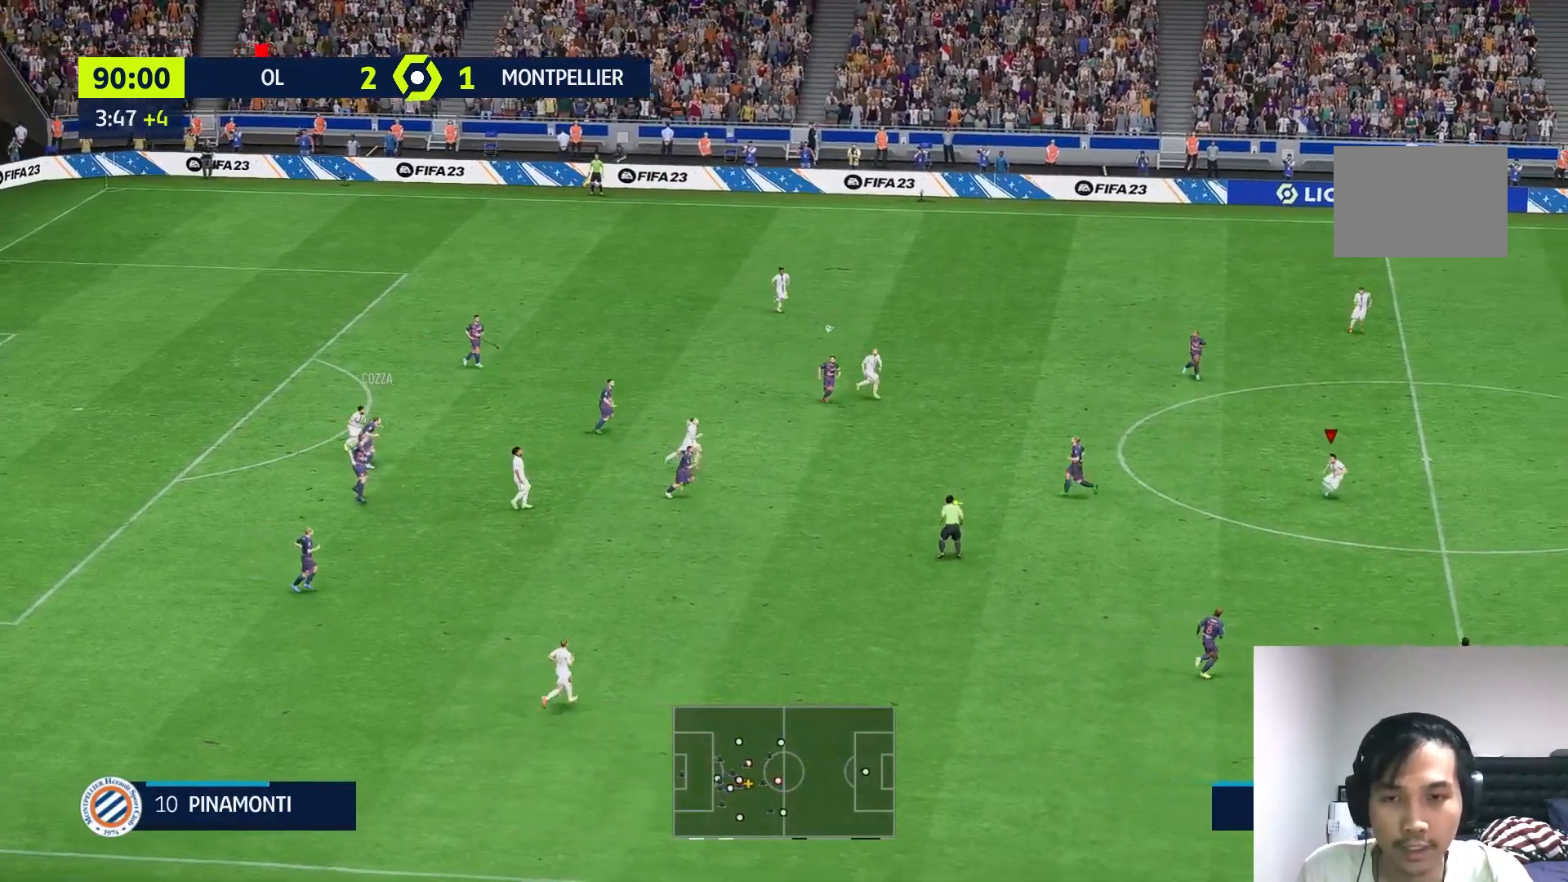
{"buttons": [], "left_stick": "down", "right_stick": "center", "events": [[467, "left_stick", "down"]]}
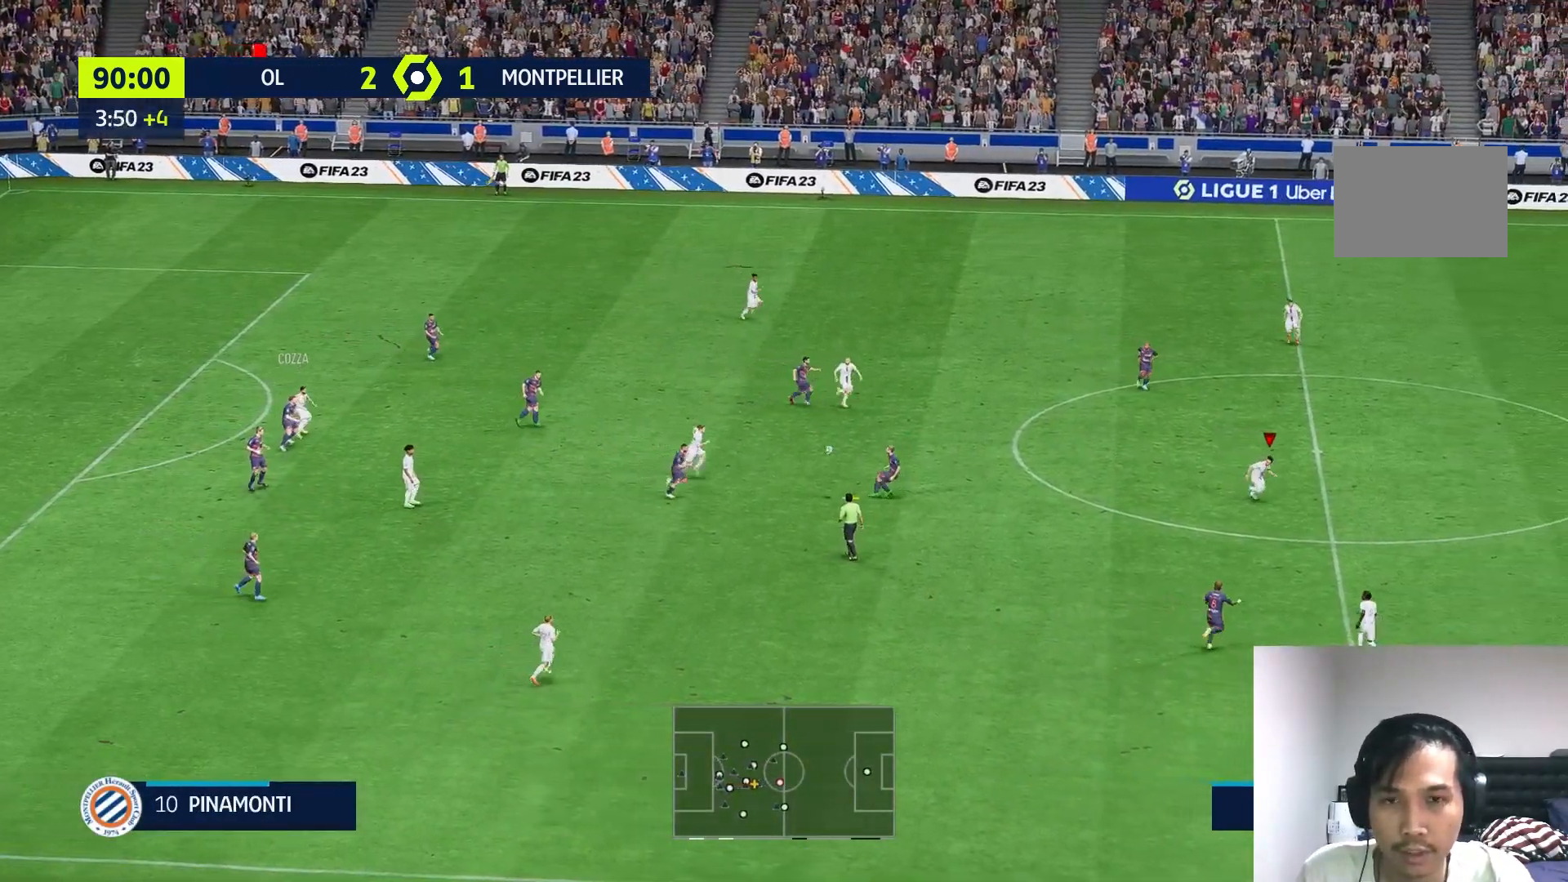
{"buttons": ["L2"], "left_stick": "down-left", "right_stick": "center", "events": [[67, "left_stick", "down-left"], [267, "L2", "down"]]}
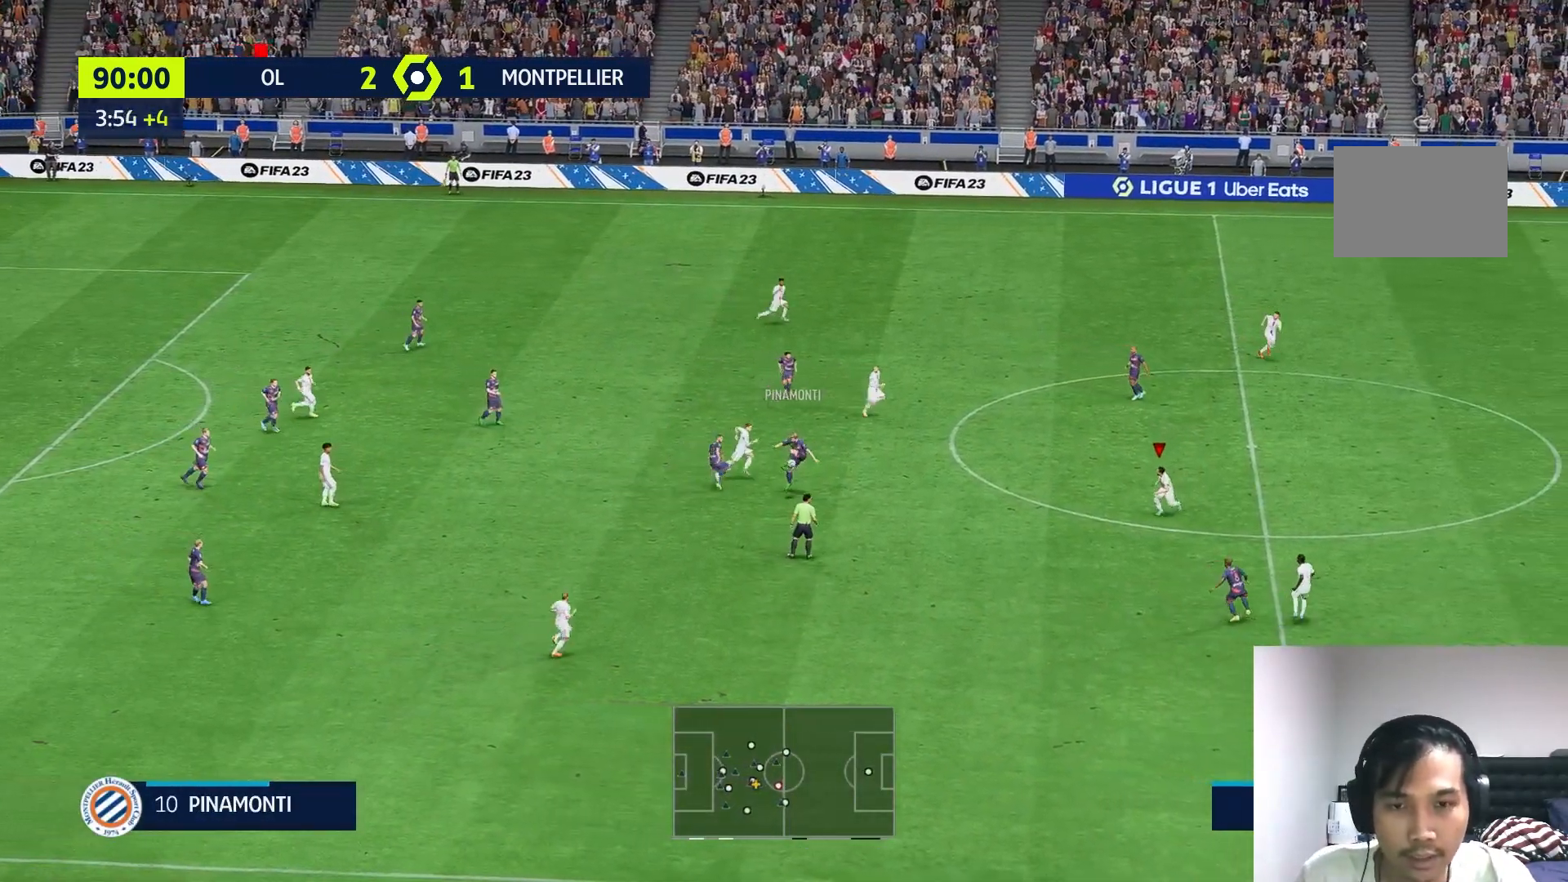
{"buttons": ["L2"], "left_stick": "right", "right_stick": "center", "events": [[67, "left_stick", "down-right"], [167, "left_stick", "right"], [233, "L2", "up"], [283, "L2", "down"], [333, "L2", "up"], [500, "L2", "down"]]}
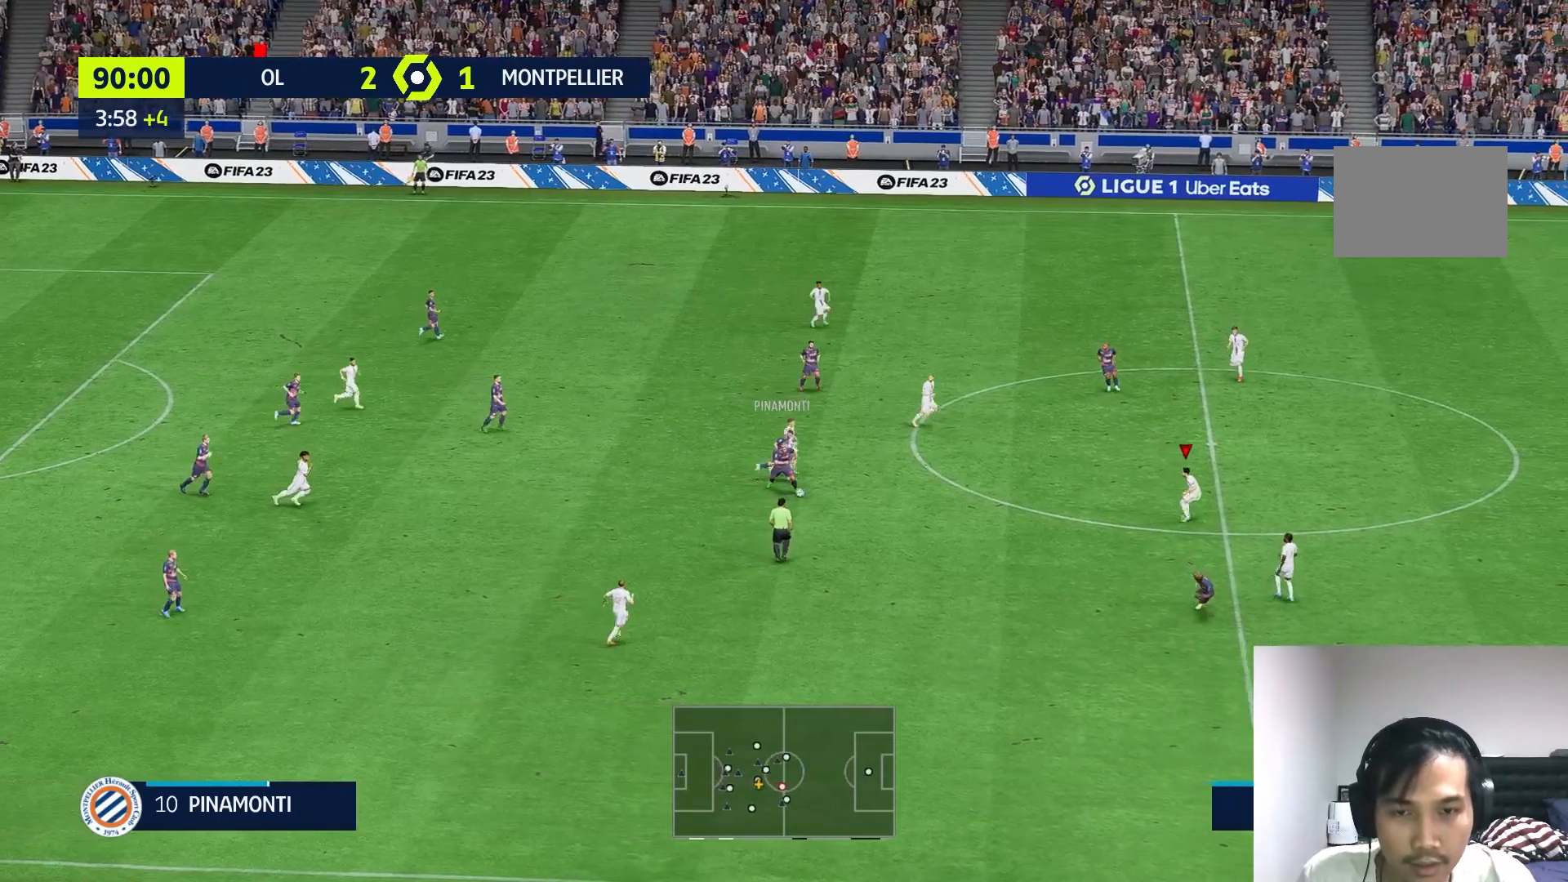
{"buttons": [], "left_stick": "down", "right_stick": "center", "events": [[67, "left_stick", "down-right"], [233, "left_stick", "down"], [417, "L2", "up"]]}
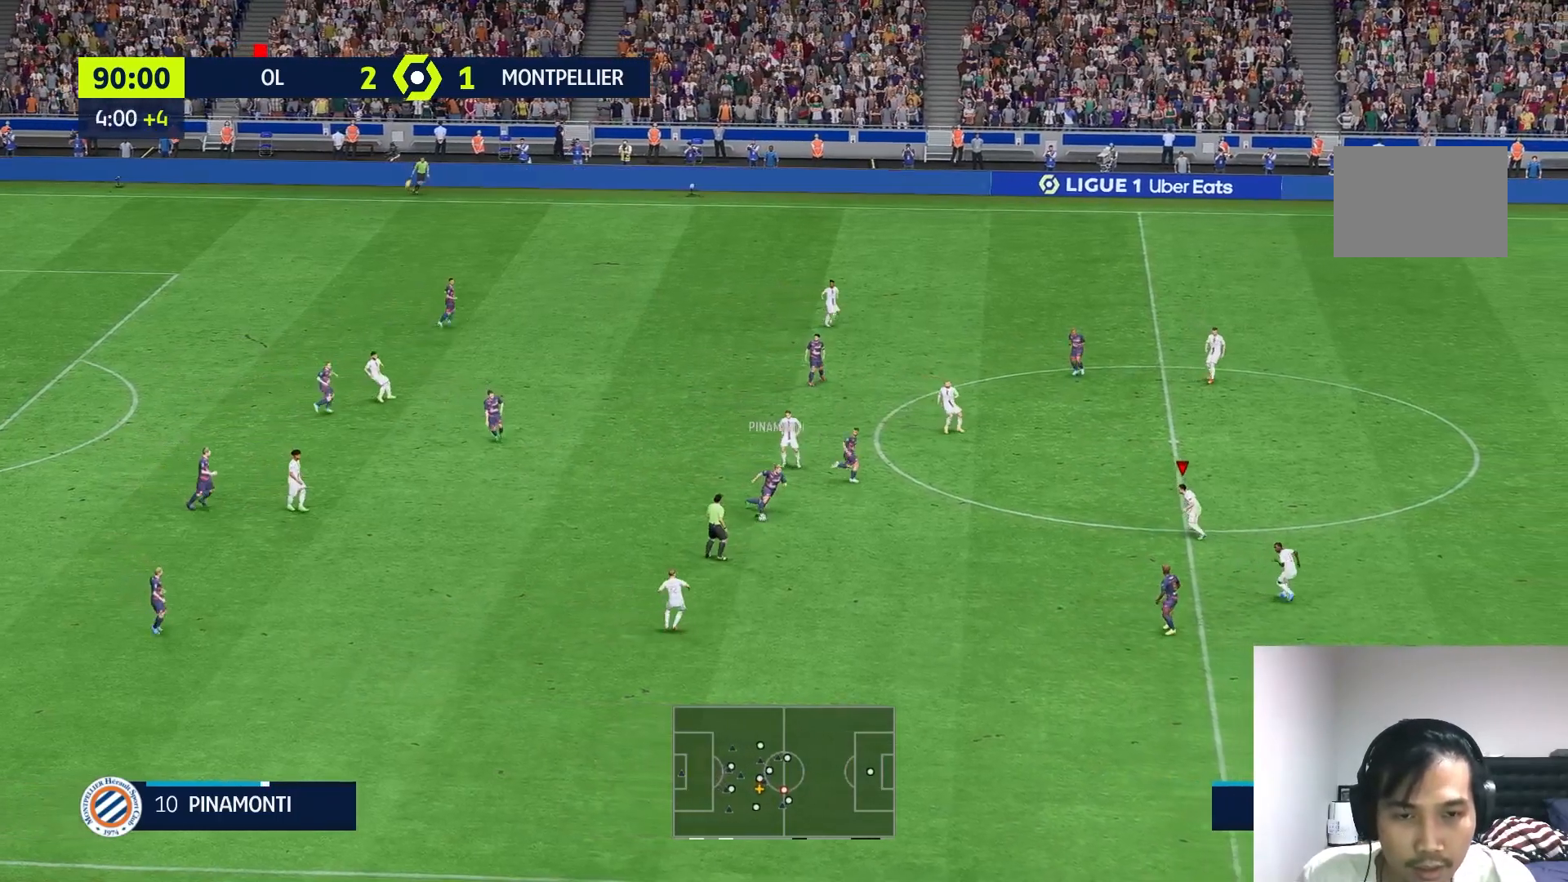
{"buttons": ["L2"], "left_stick": "up", "right_stick": "center", "events": [[133, "left_stick", "down-left"], [150, "L2", "down"], [233, "left_stick", "left"], [333, "left_stick", "up-left"], [400, "L2", "up"], [433, "left_stick", "up"], [483, "L2", "down"]]}
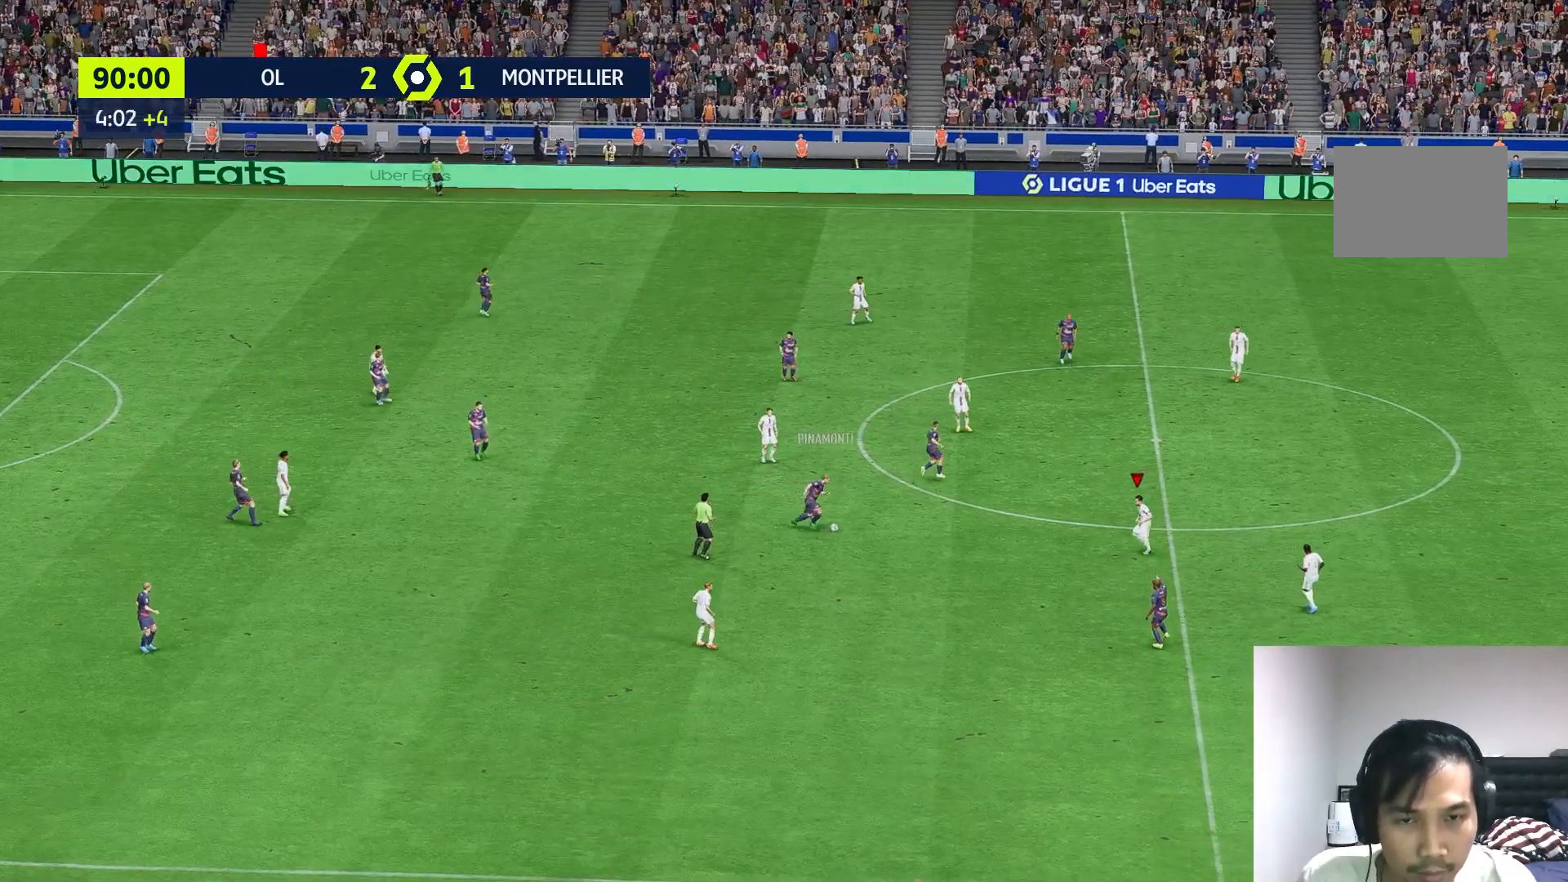
{"buttons": [], "left_stick": "center", "right_stick": "center"}
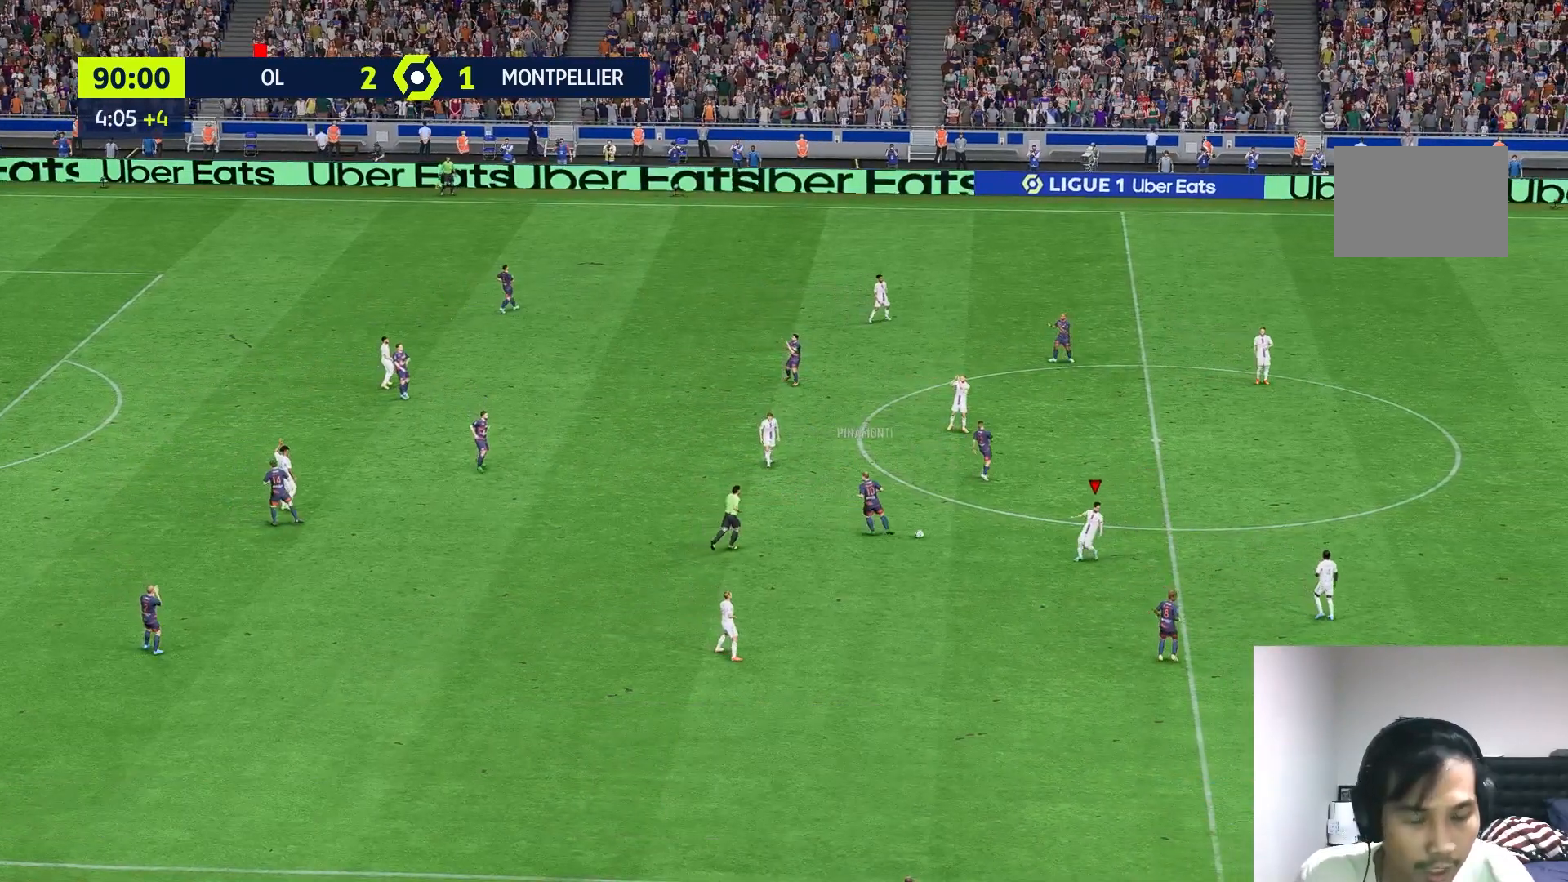
{"buttons": [], "left_stick": "center", "right_stick": "center", "events": []}
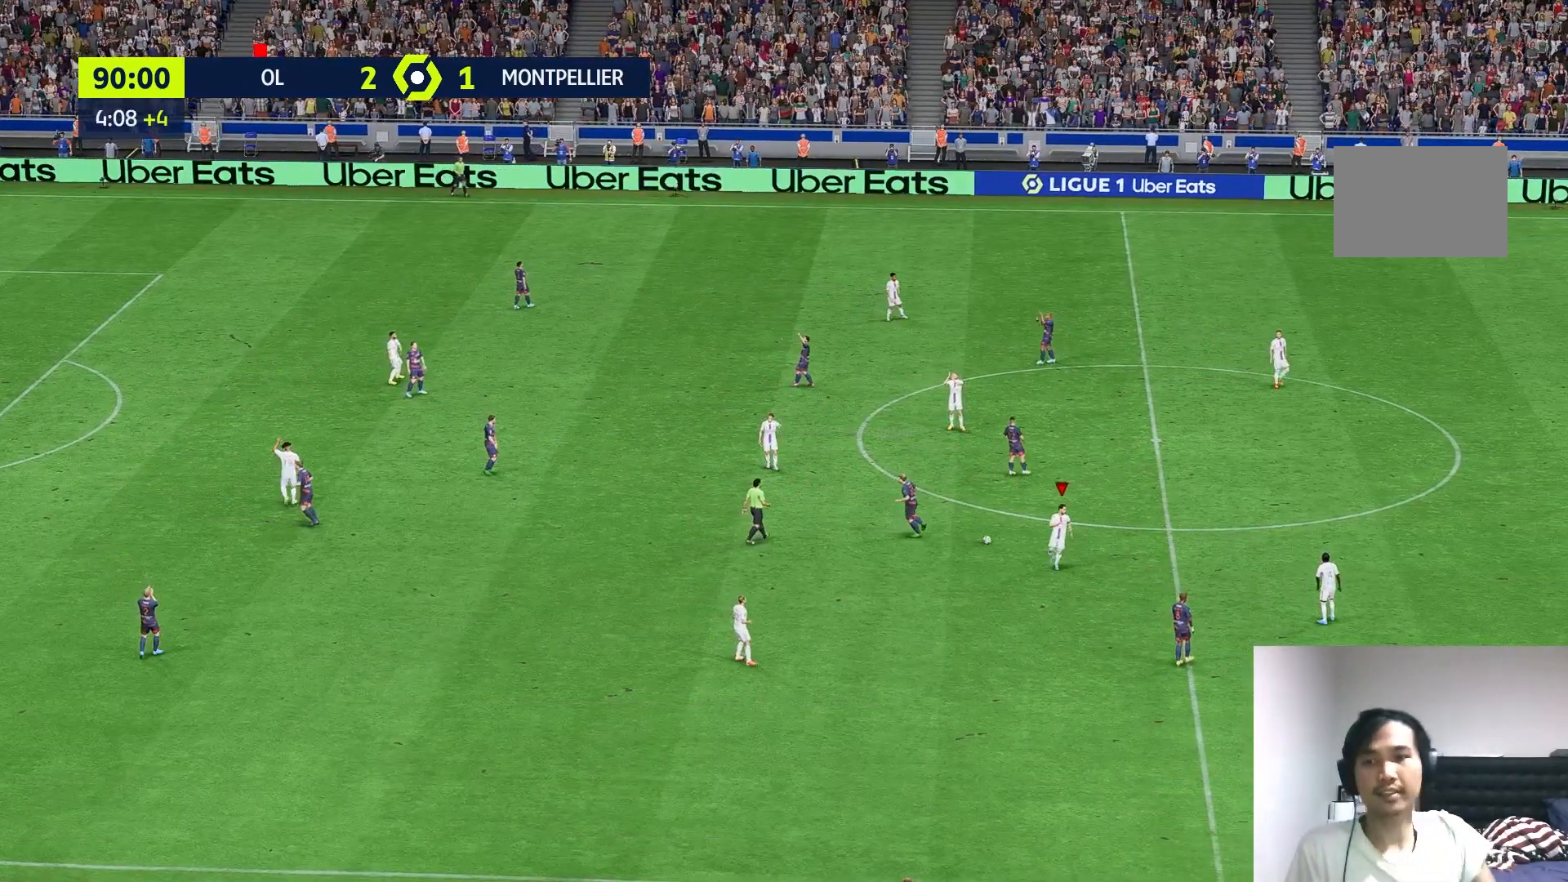
{"buttons": [], "left_stick": "center", "right_stick": "center", "events": []}
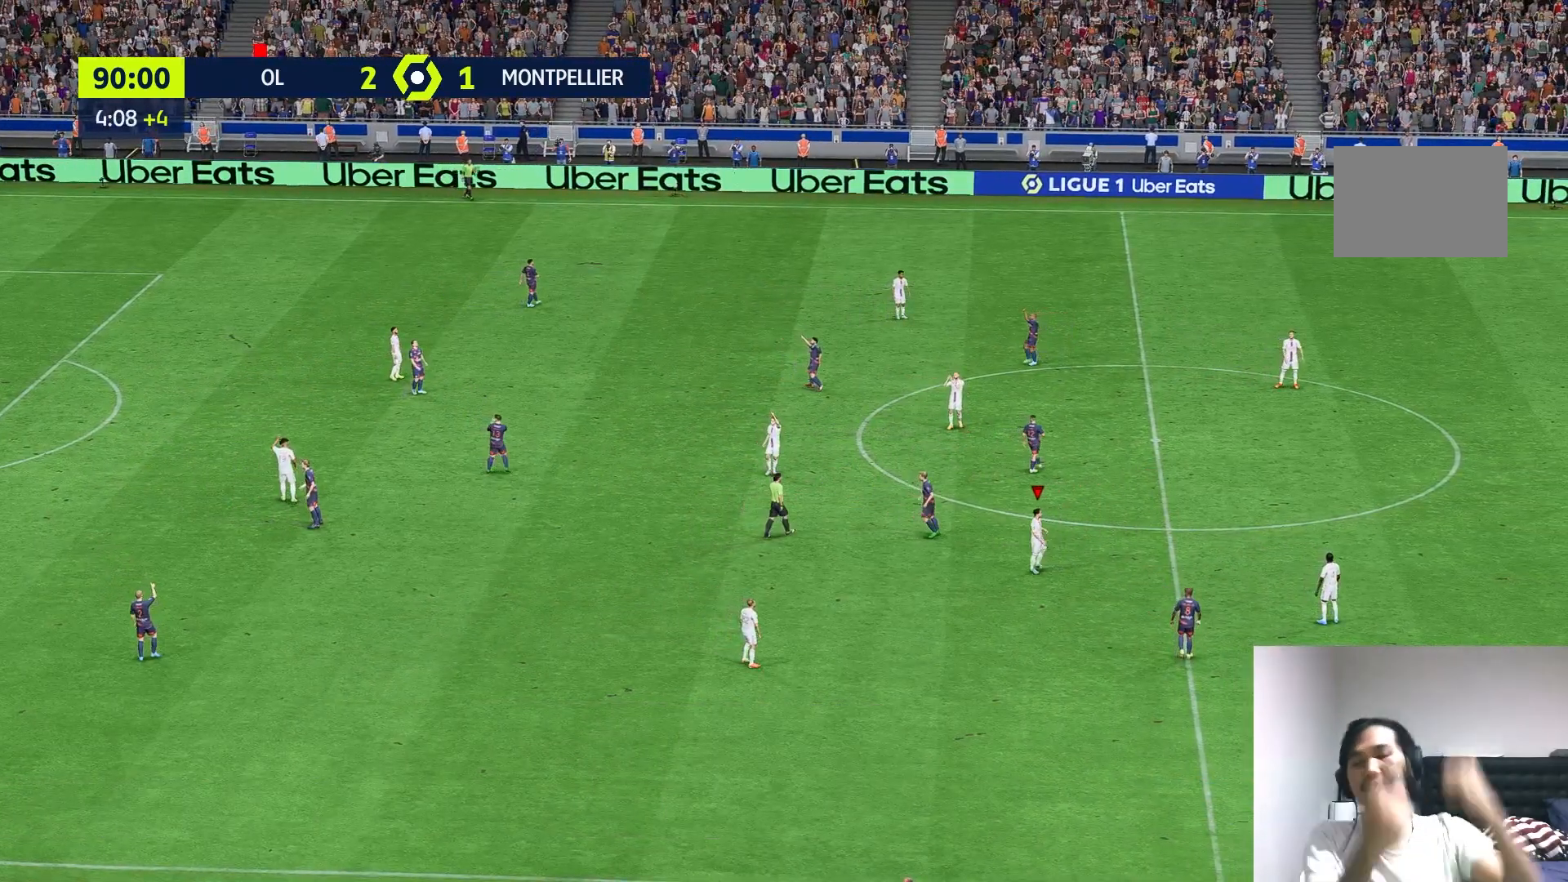
{"buttons": [], "left_stick": "center", "right_stick": "center", "events": []}
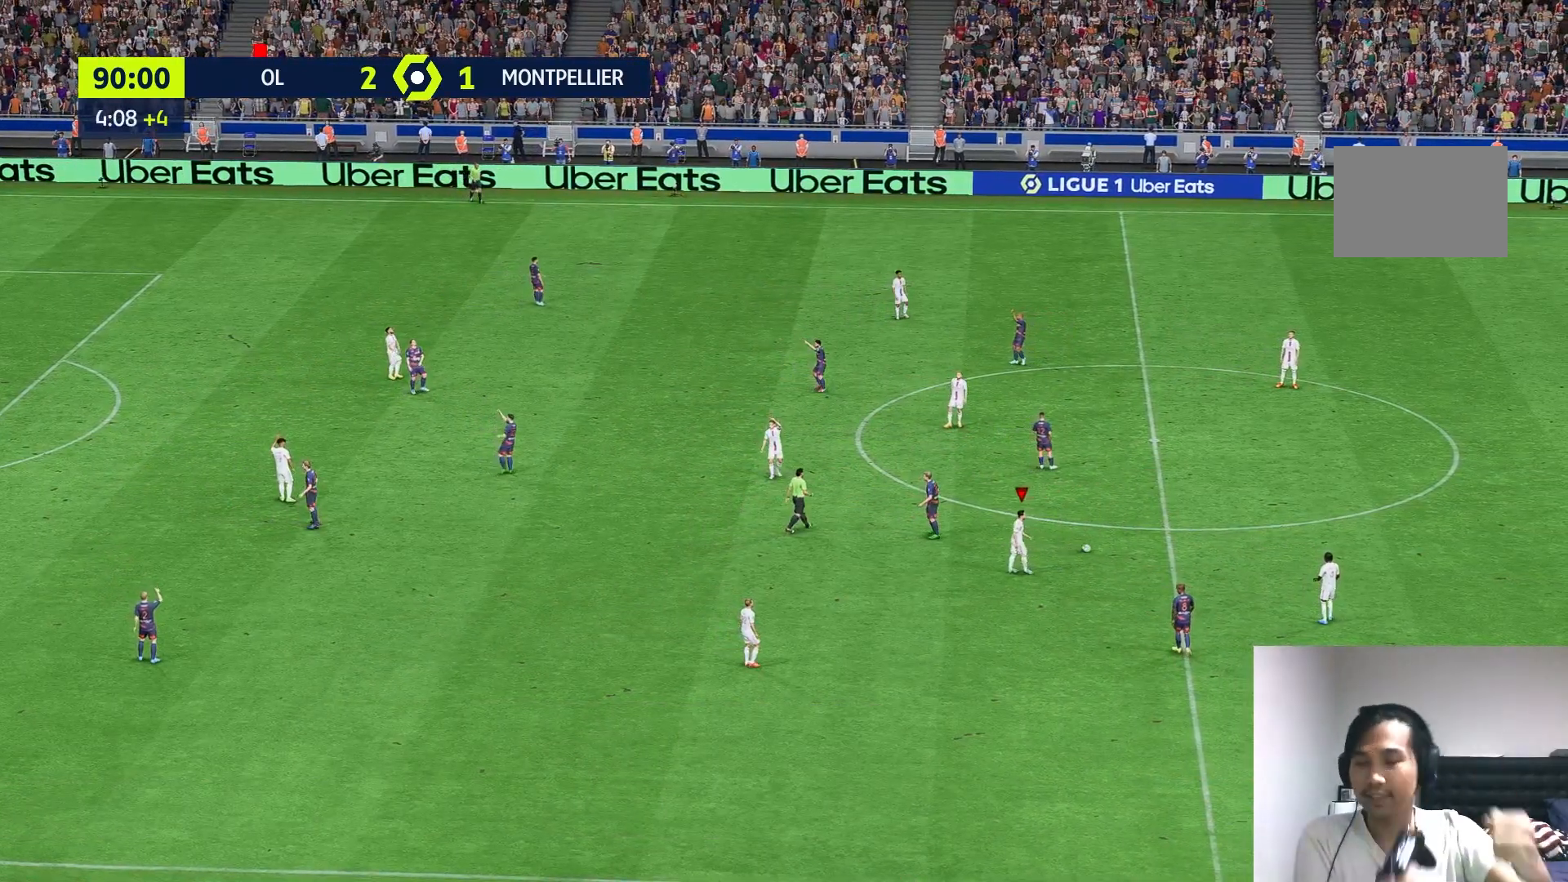
{"buttons": [], "left_stick": "center", "right_stick": "center", "events": []}
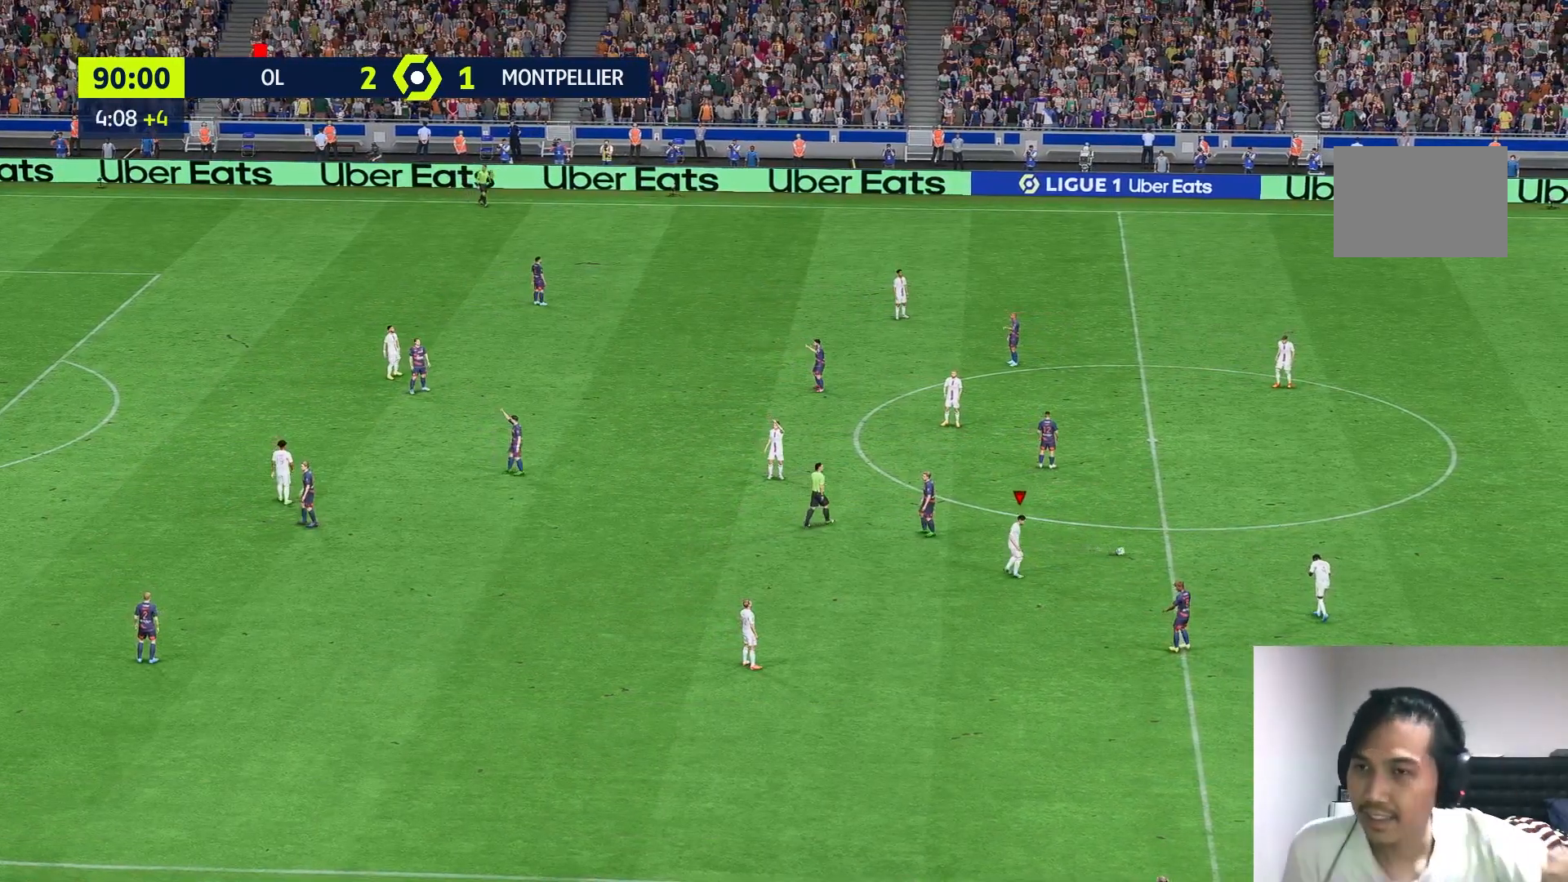
{"buttons": [], "left_stick": "center", "right_stick": "center", "events": []}
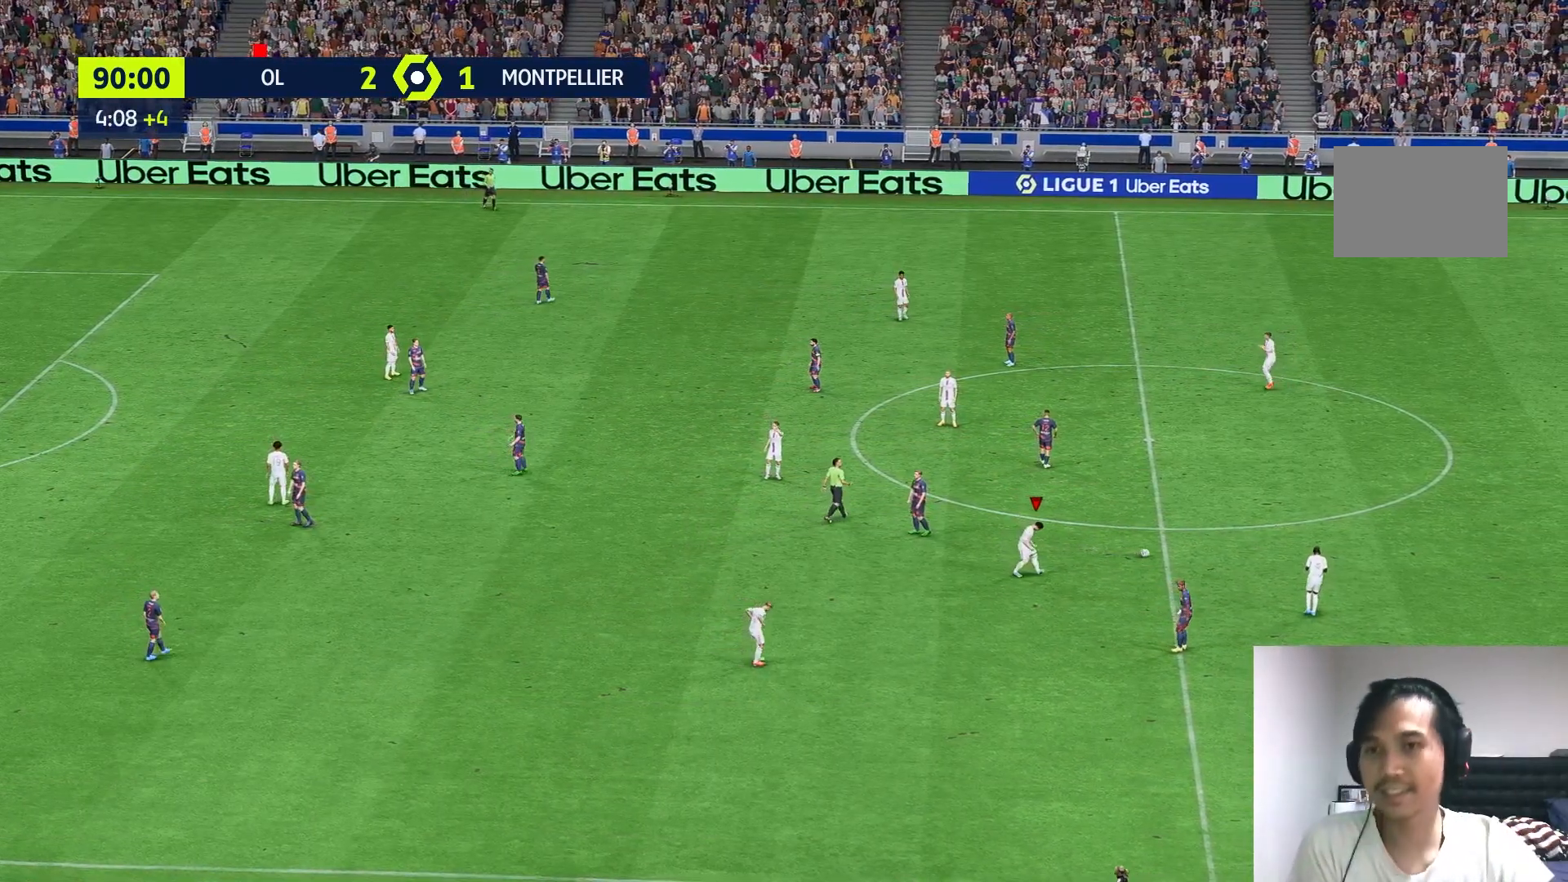
{"buttons": [], "left_stick": "center", "right_stick": "center", "events": []}
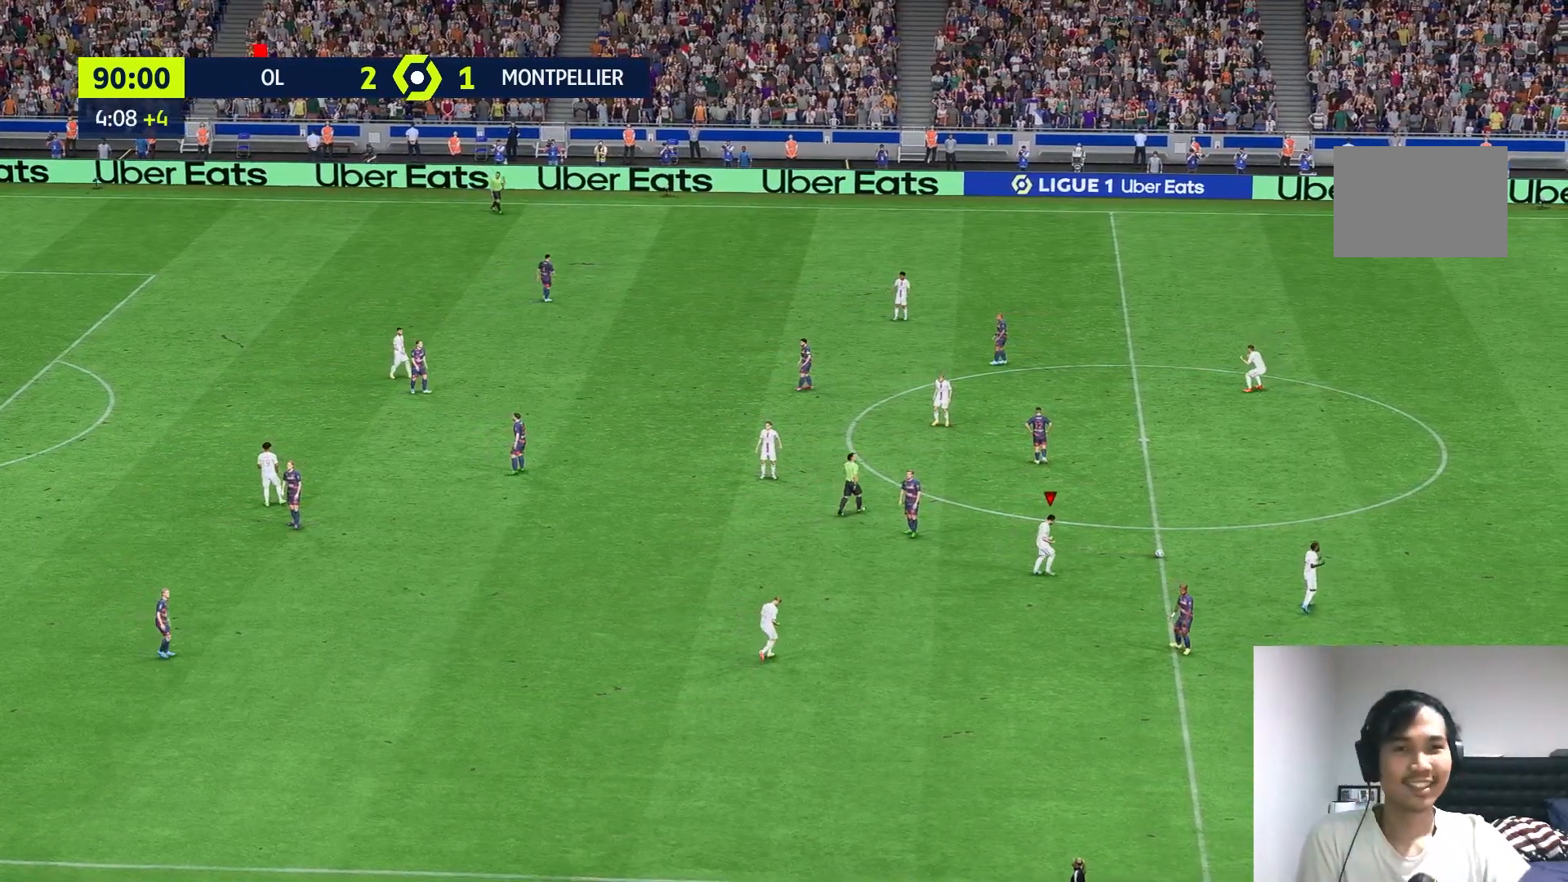
{"buttons": [], "left_stick": "center", "right_stick": "center", "events": []}
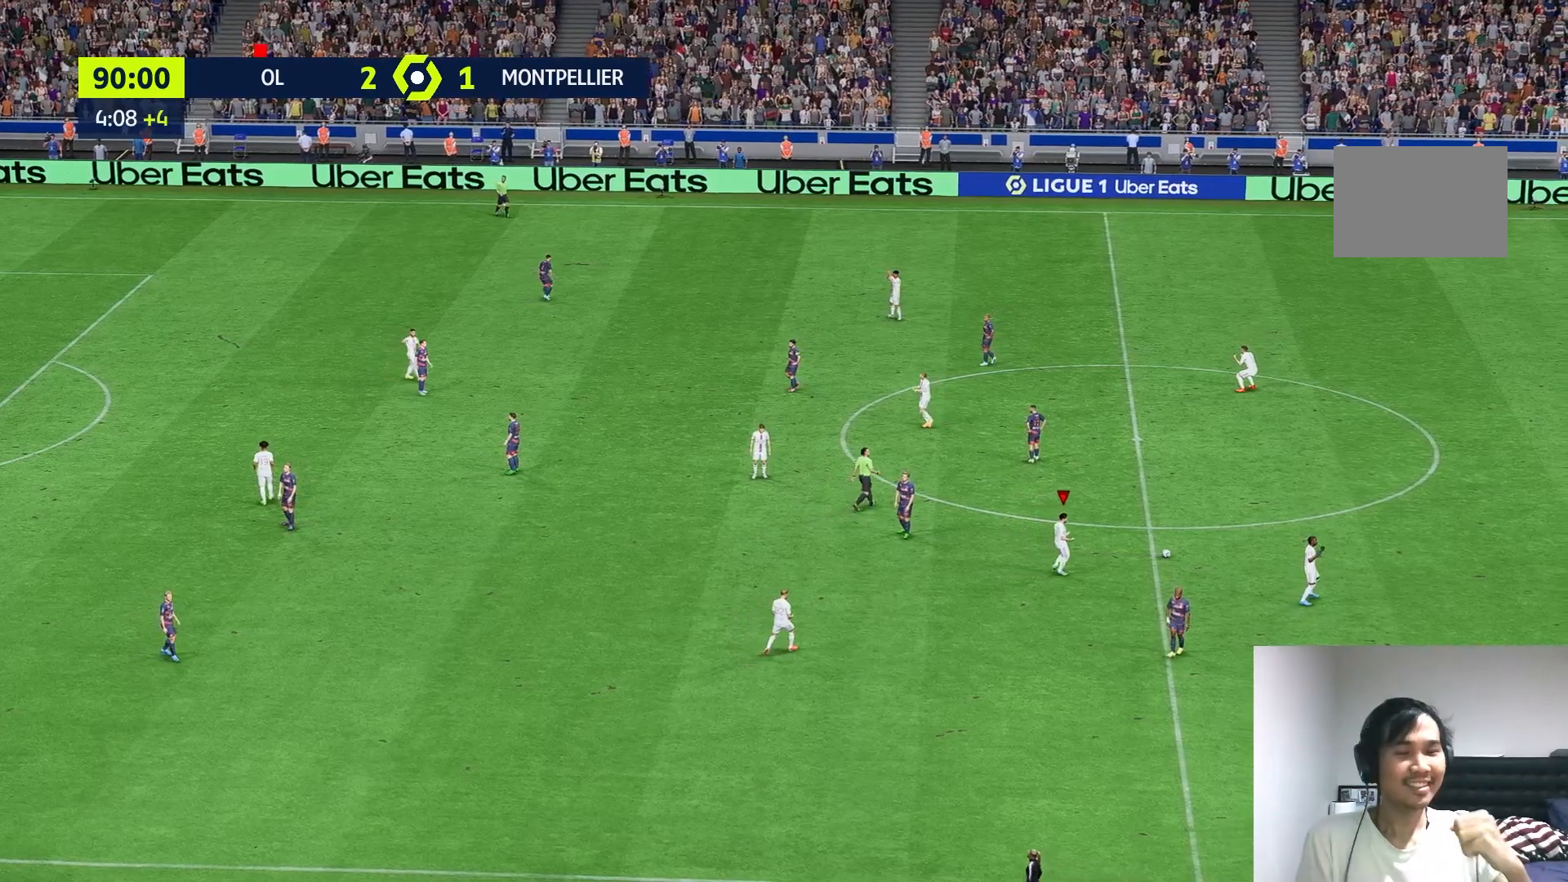
{"buttons": [], "left_stick": "center", "right_stick": "center", "events": []}
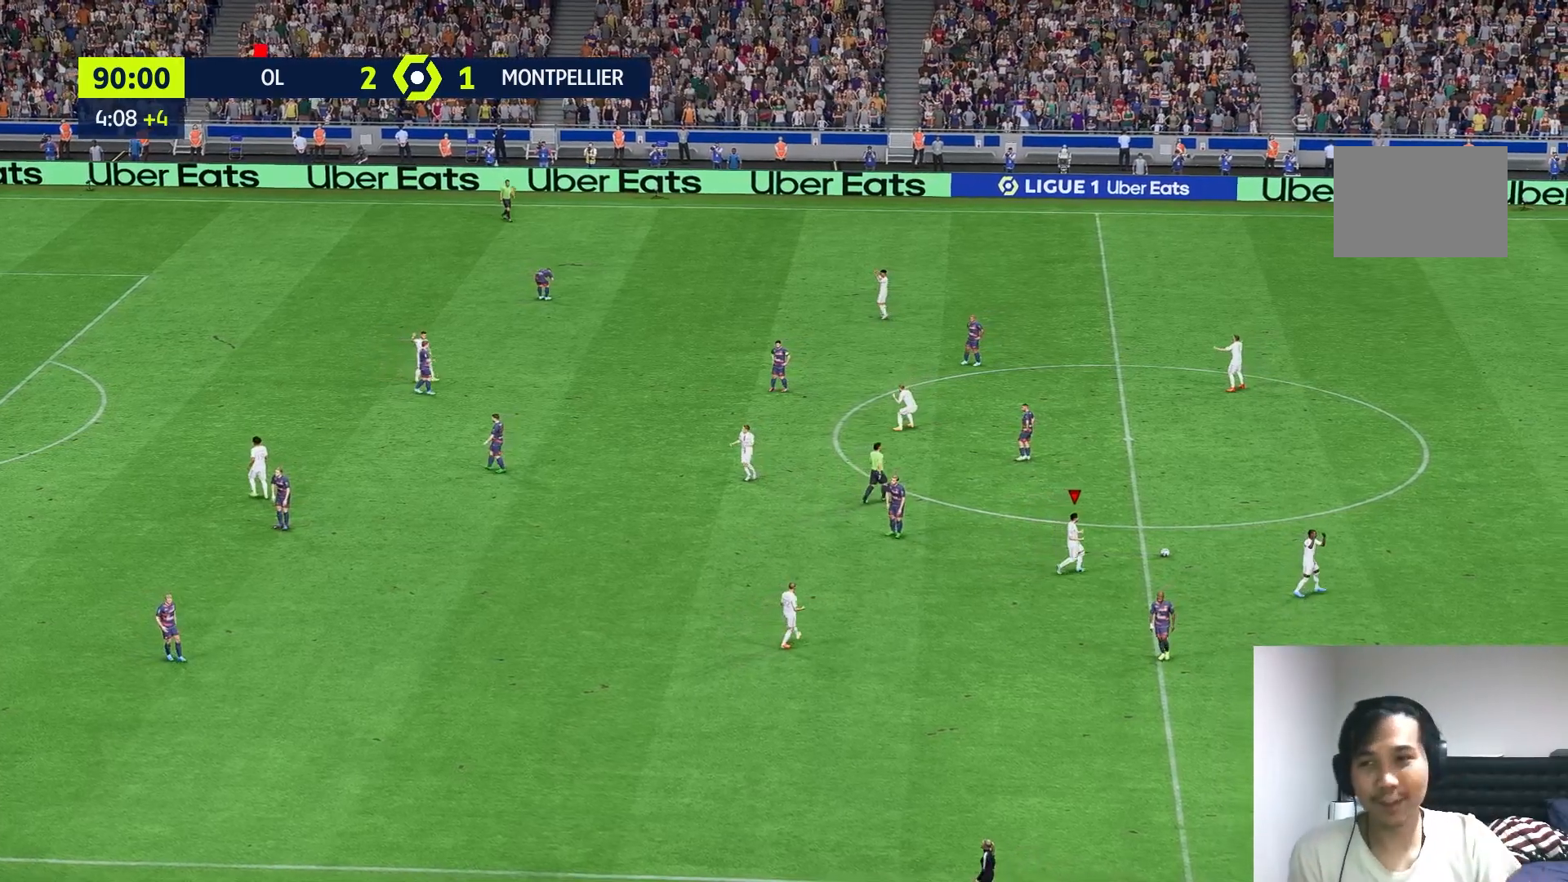
{"buttons": [], "left_stick": "center", "right_stick": "center", "events": []}